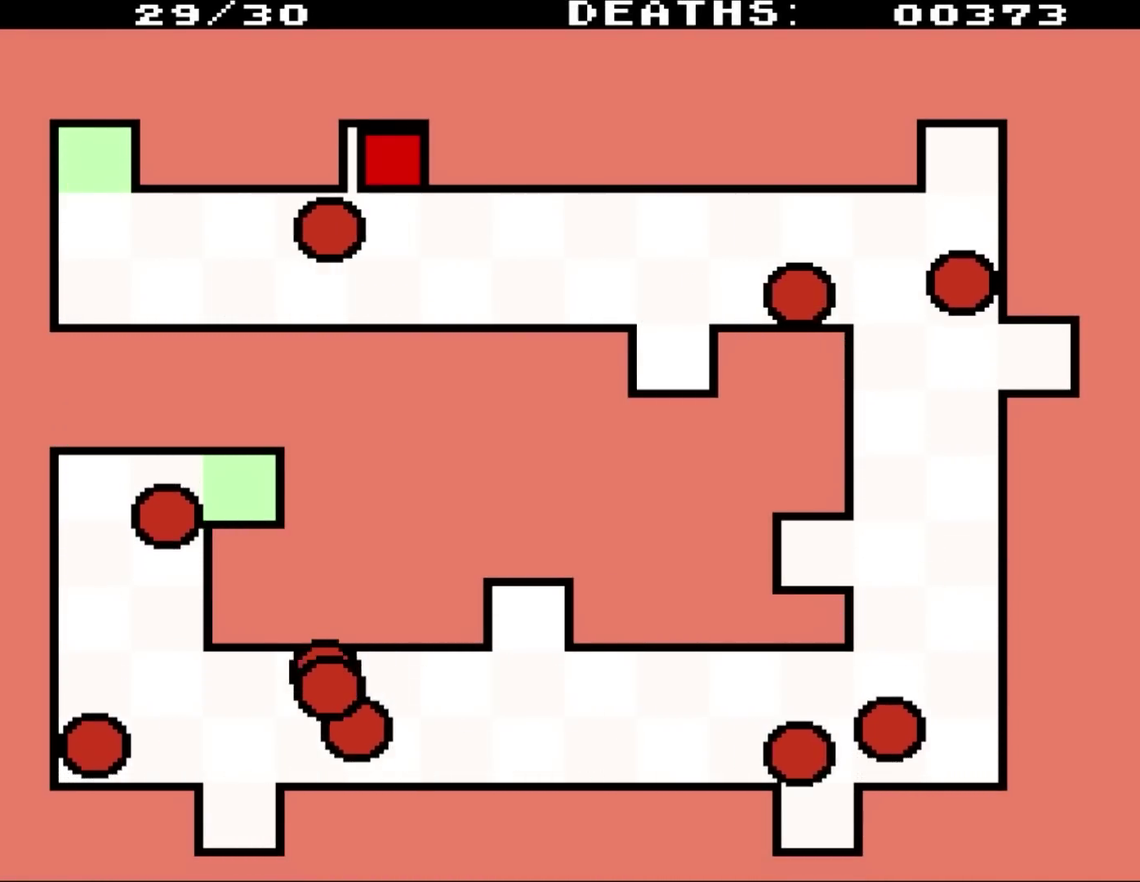
Gameplay with a controller (Nintendo layout); each line is a JSON object with the inputs held at the frame after it. "events" lists button and stick changes between this image and that frame as [ms after this image, input, new state], when the widget could be followed in between. Not read: L3 R3.
{"buttons": ["DPAD_RIGHT"], "events": [[167, "DPAD_DOWN", "down"], [500, "DPAD_DOWN", "up"]]}
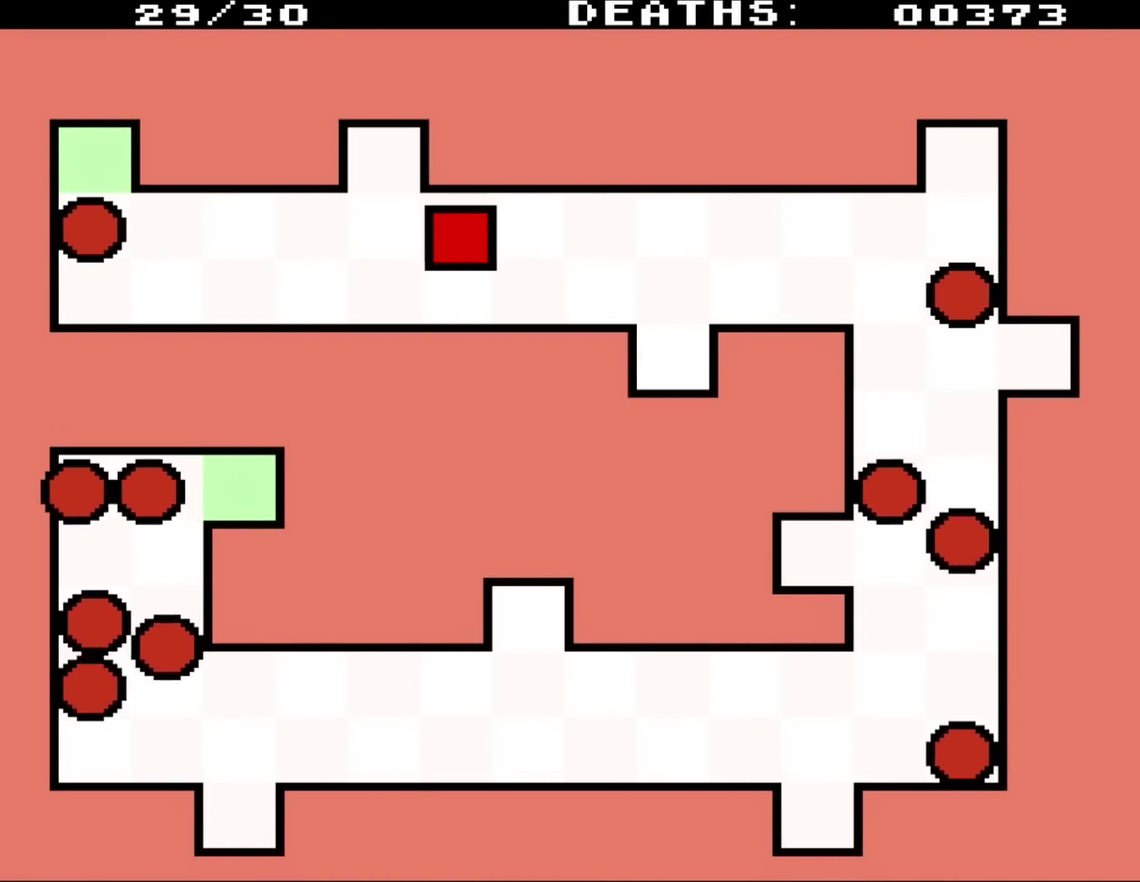
{"buttons": ["DPAD_RIGHT"], "events": [[83, "DPAD_UP", "down"], [133, "DPAD_UP", "up"]]}
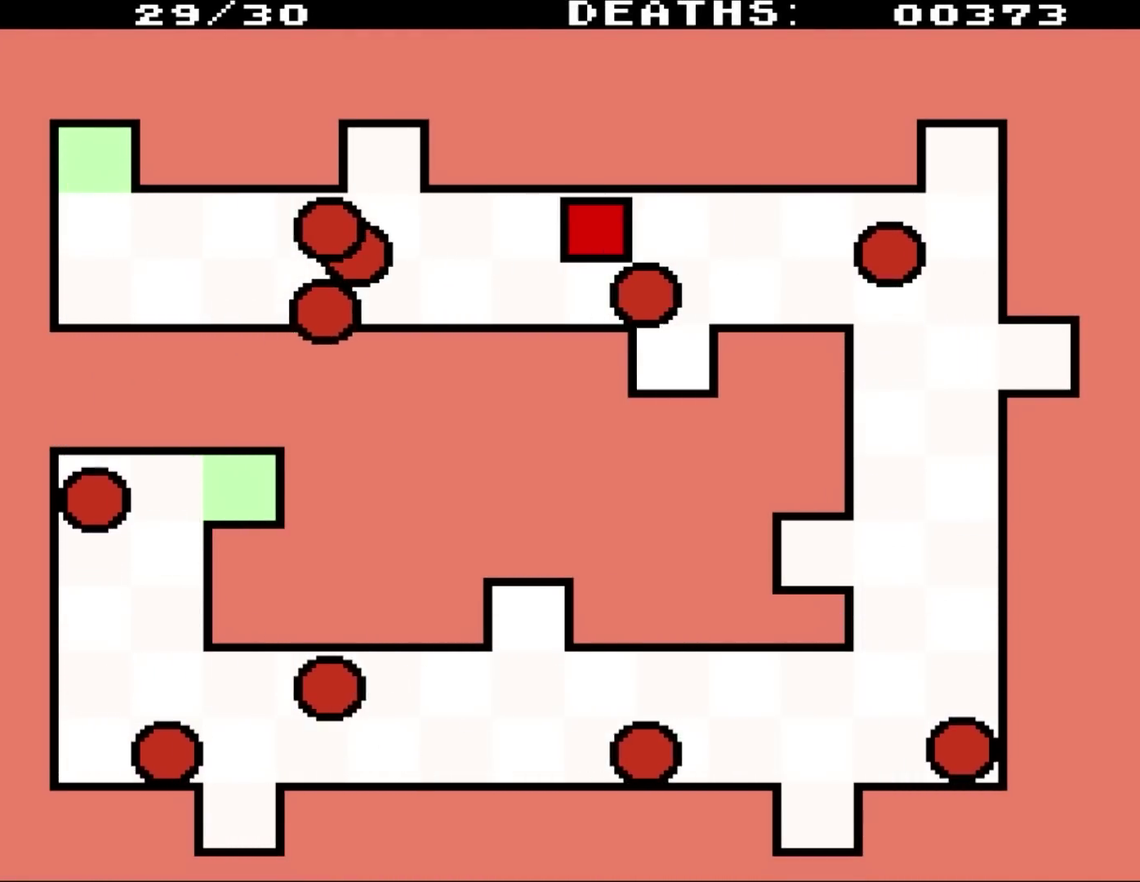
{"buttons": ["DPAD_DOWN", "DPAD_RIGHT"], "events": [[217, "DPAD_DOWN", "down"]]}
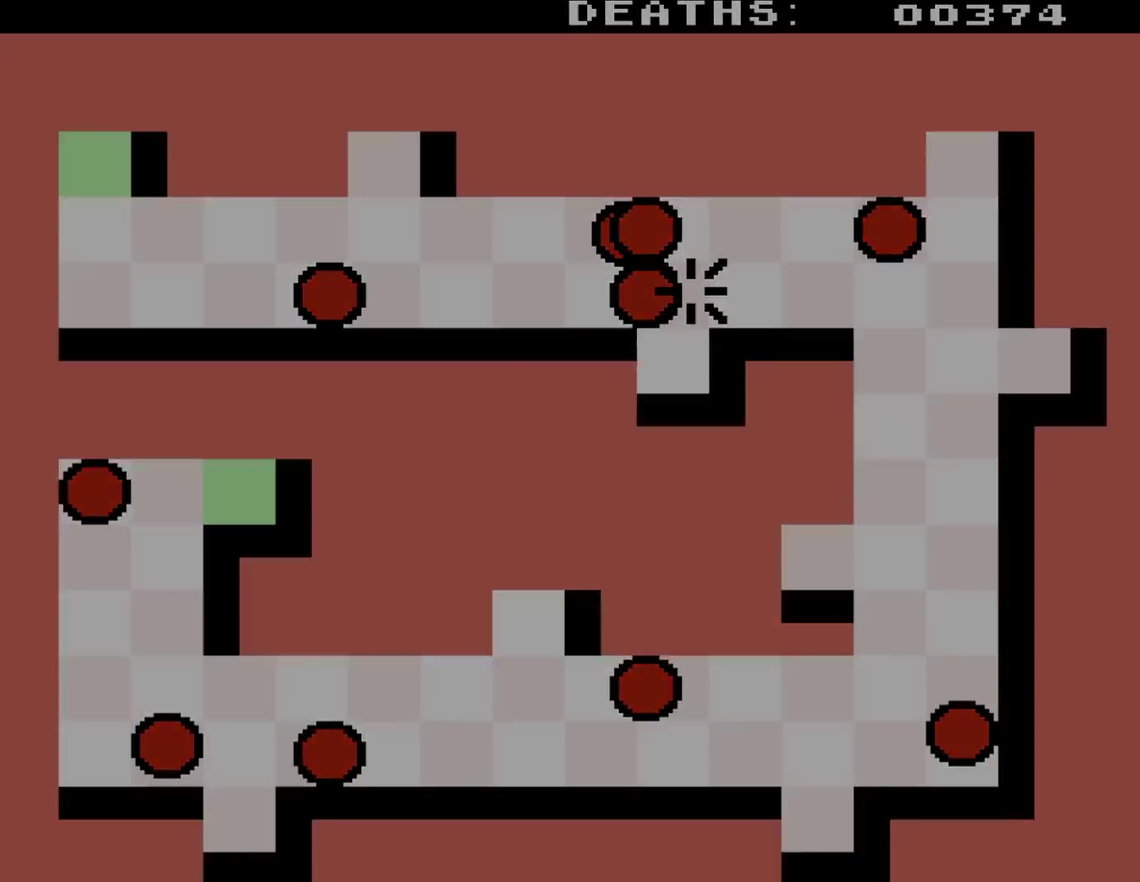
{"buttons": ["DPAD_DOWN"], "events": [[117, "DPAD_RIGHT", "up"]]}
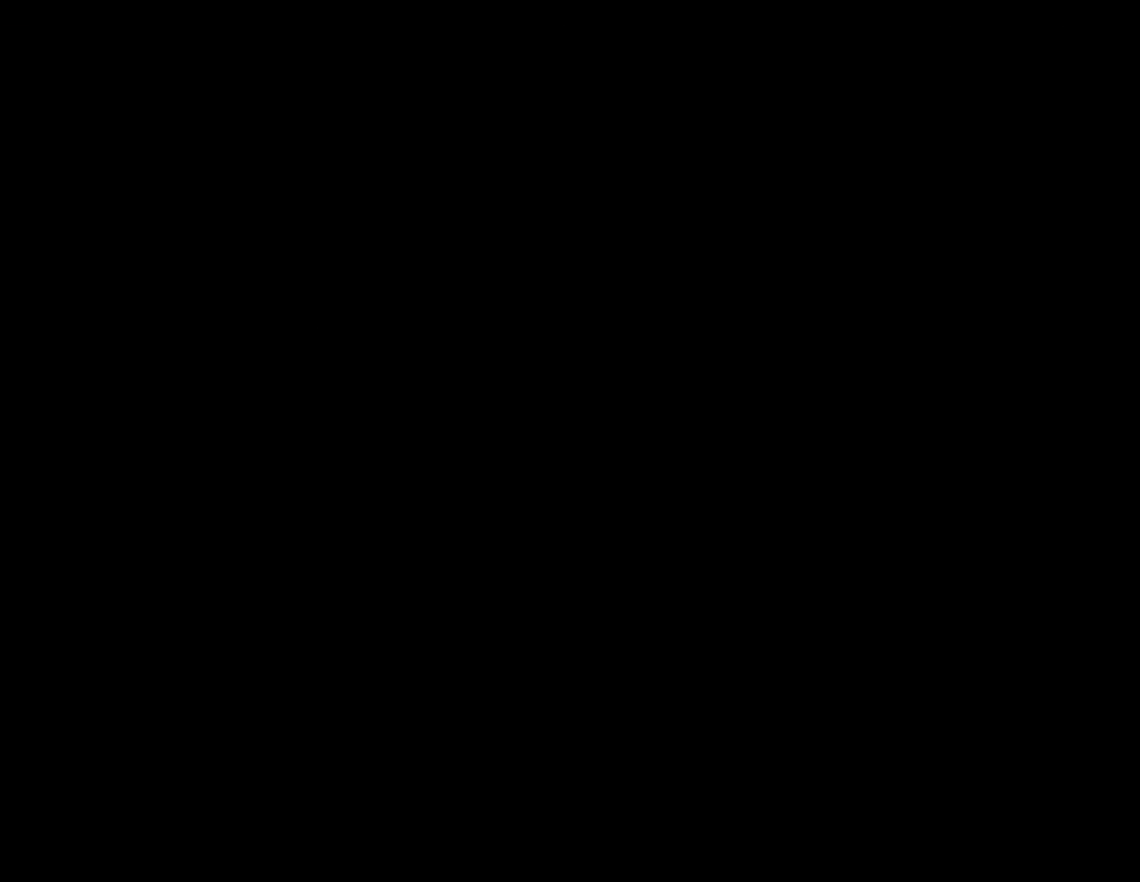
{"buttons": [], "events": [[183, "DPAD_DOWN", "up"]]}
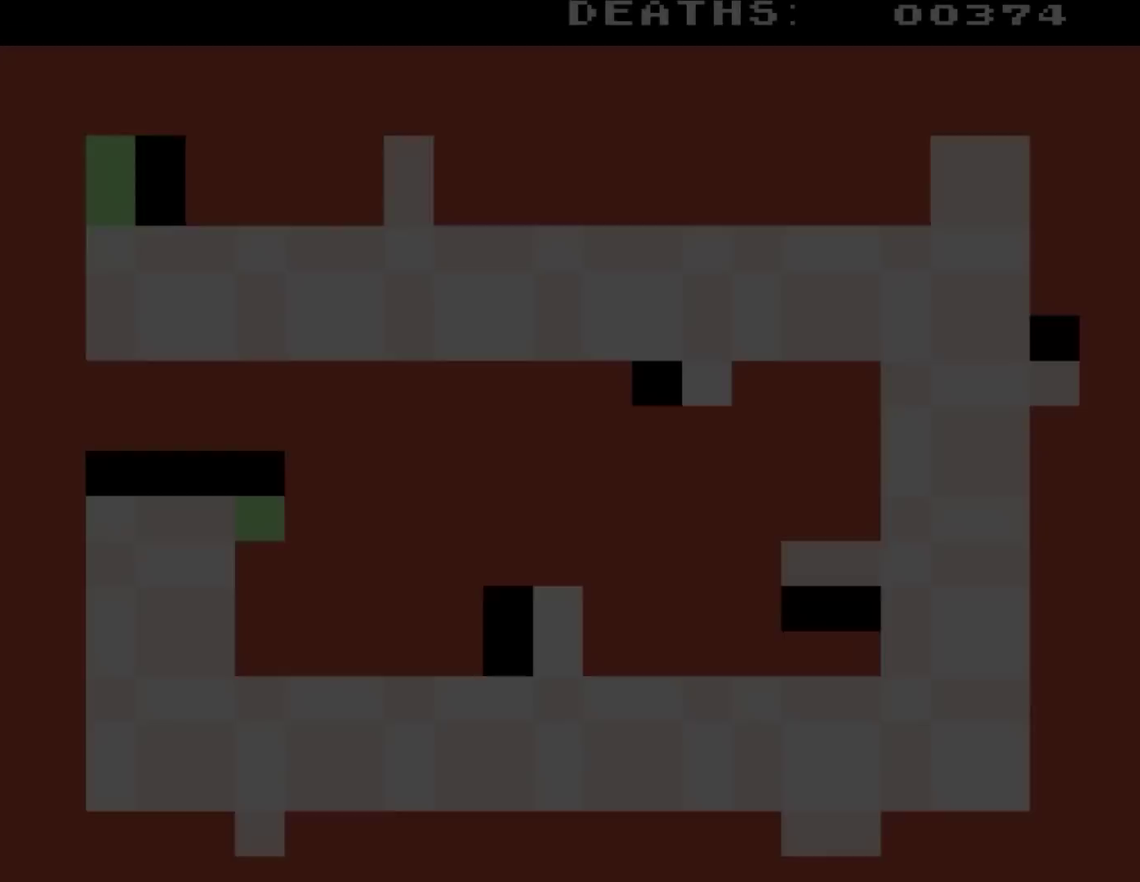
{"buttons": [], "events": []}
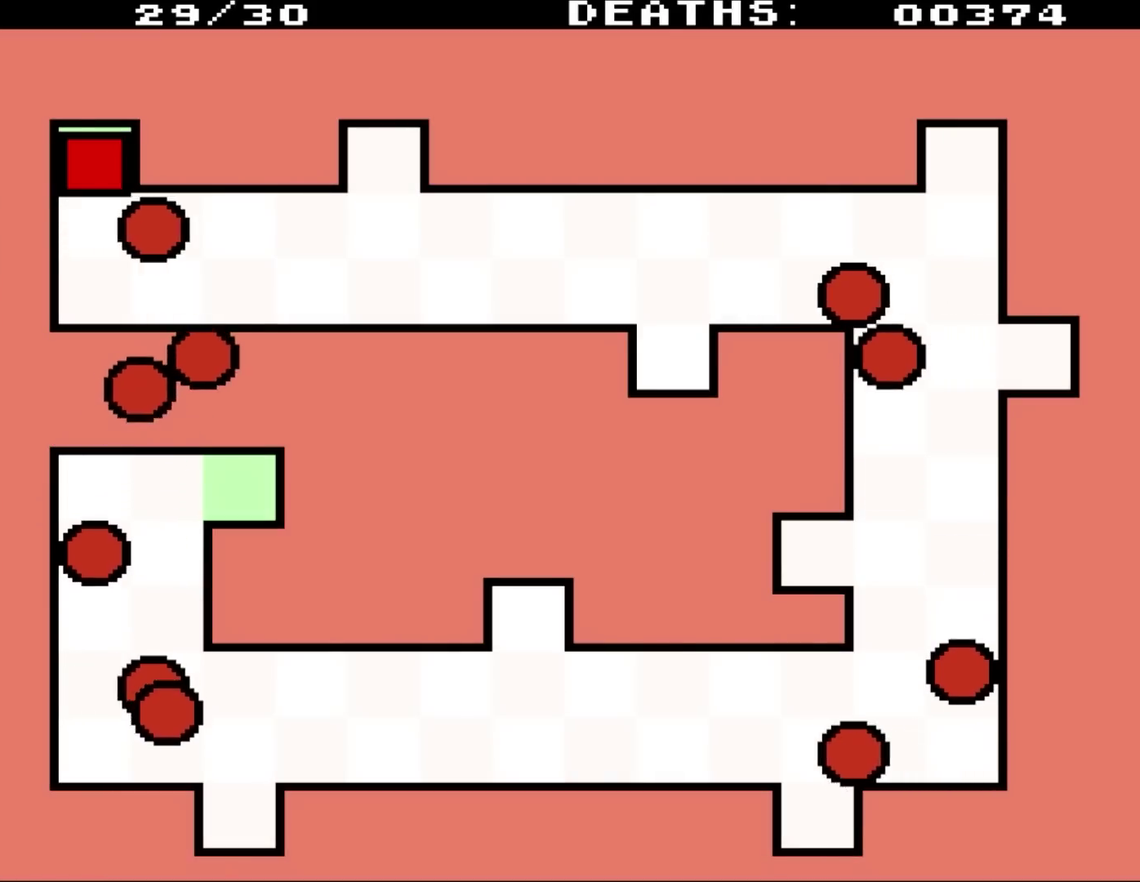
{"buttons": ["DPAD_RIGHT"], "events": [[317, "DPAD_DOWN", "down"], [317, "DPAD_RIGHT", "down"], [467, "DPAD_DOWN", "up"]]}
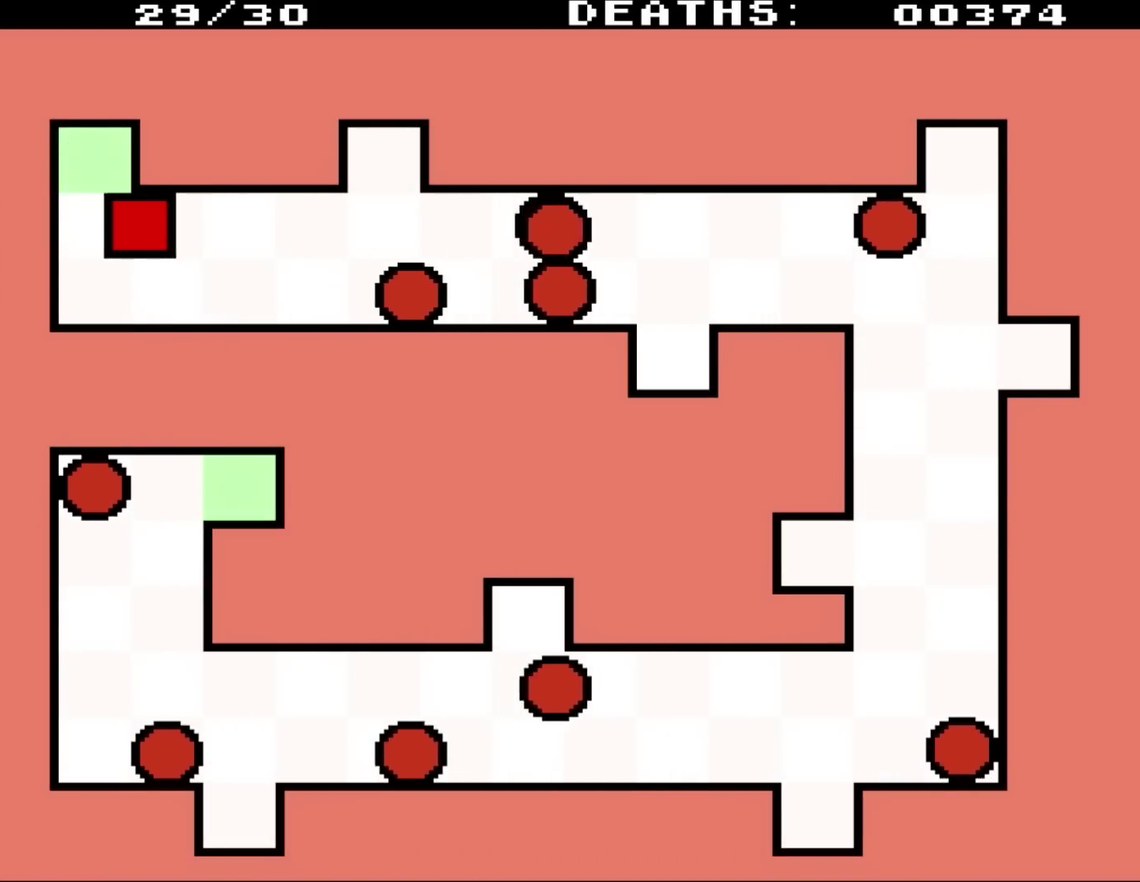
{"buttons": ["DPAD_UP", "DPAD_RIGHT"], "events": [[183, "DPAD_UP", "down"]]}
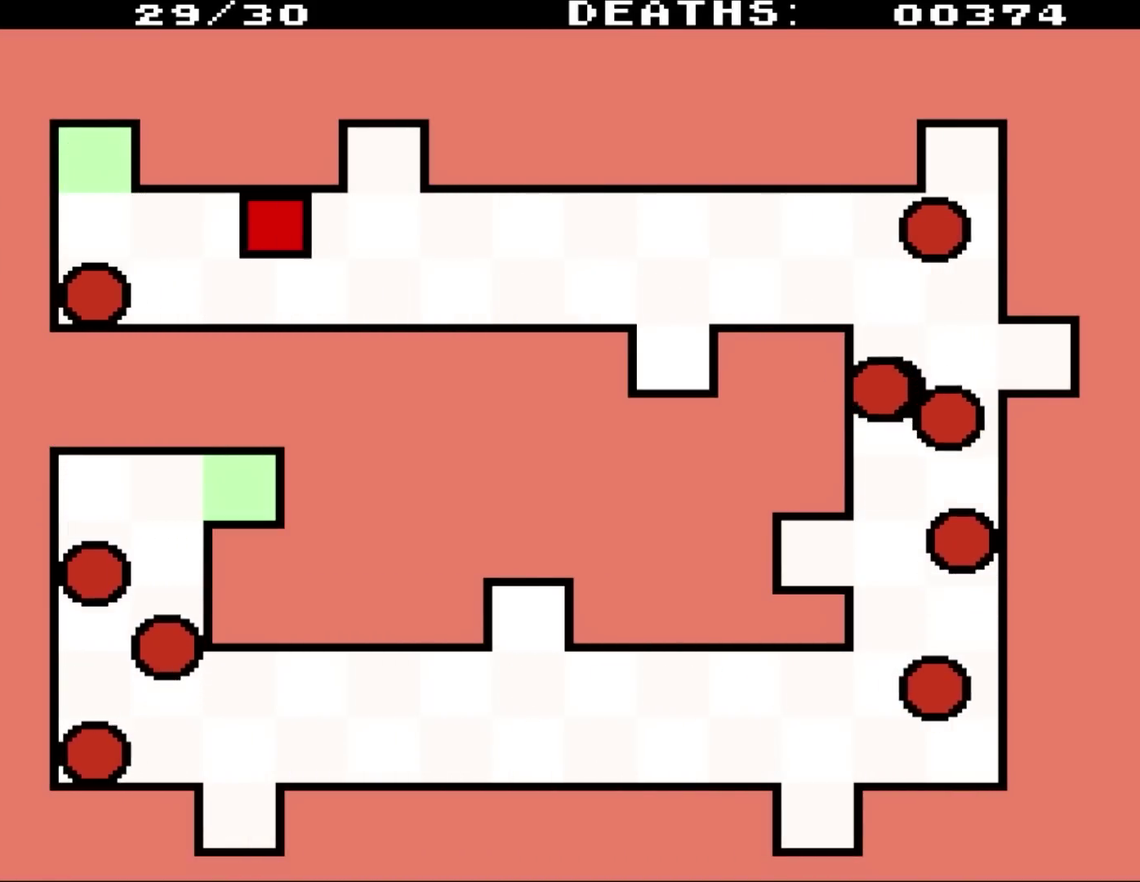
{"buttons": ["DPAD_UP"], "events": [[467, "DPAD_RIGHT", "up"]]}
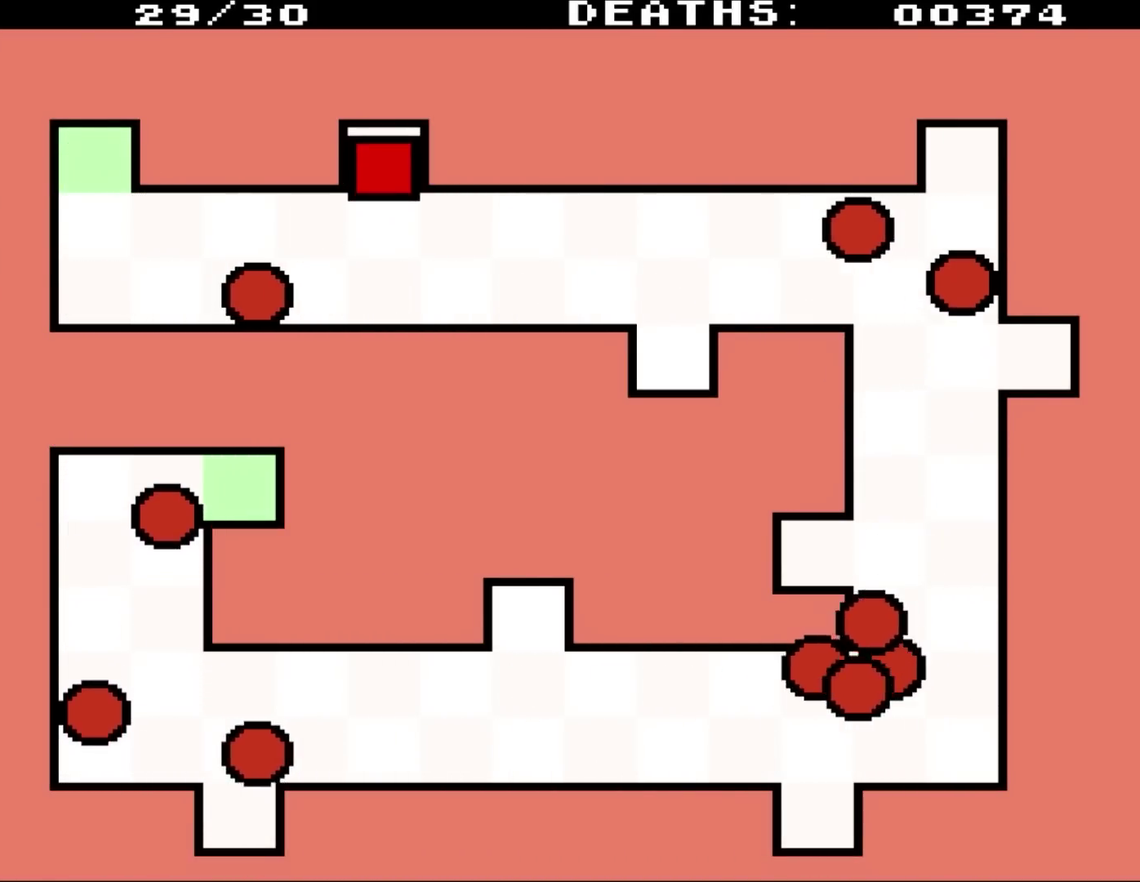
{"buttons": [], "events": [[317, "DPAD_UP", "up"]]}
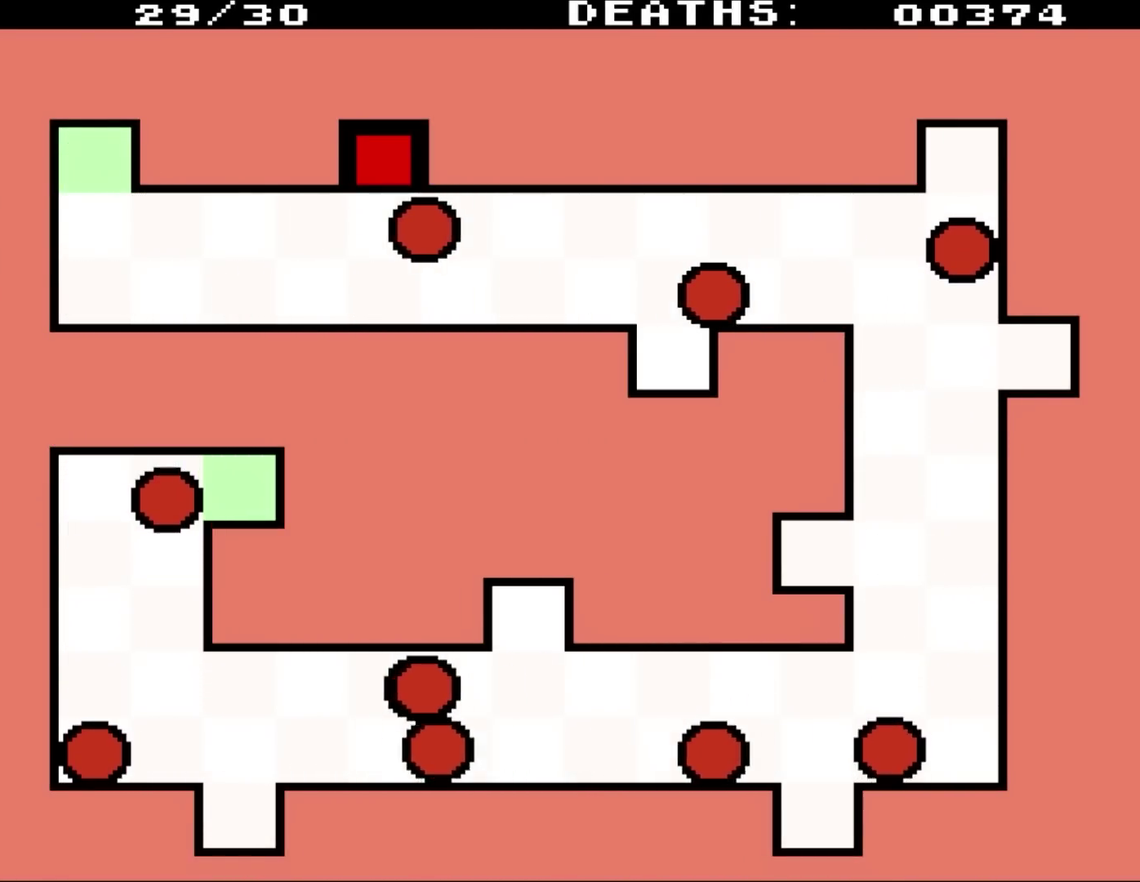
{"buttons": [], "events": []}
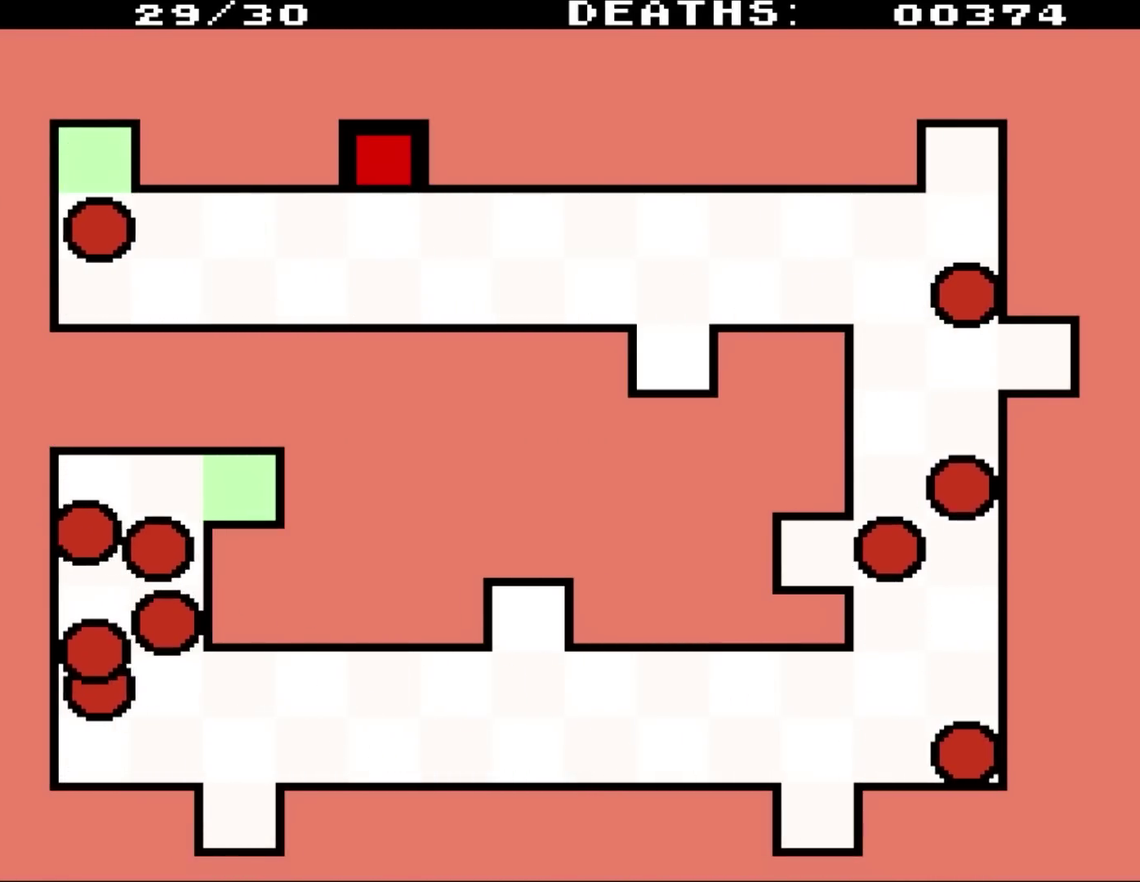
{"buttons": [], "events": []}
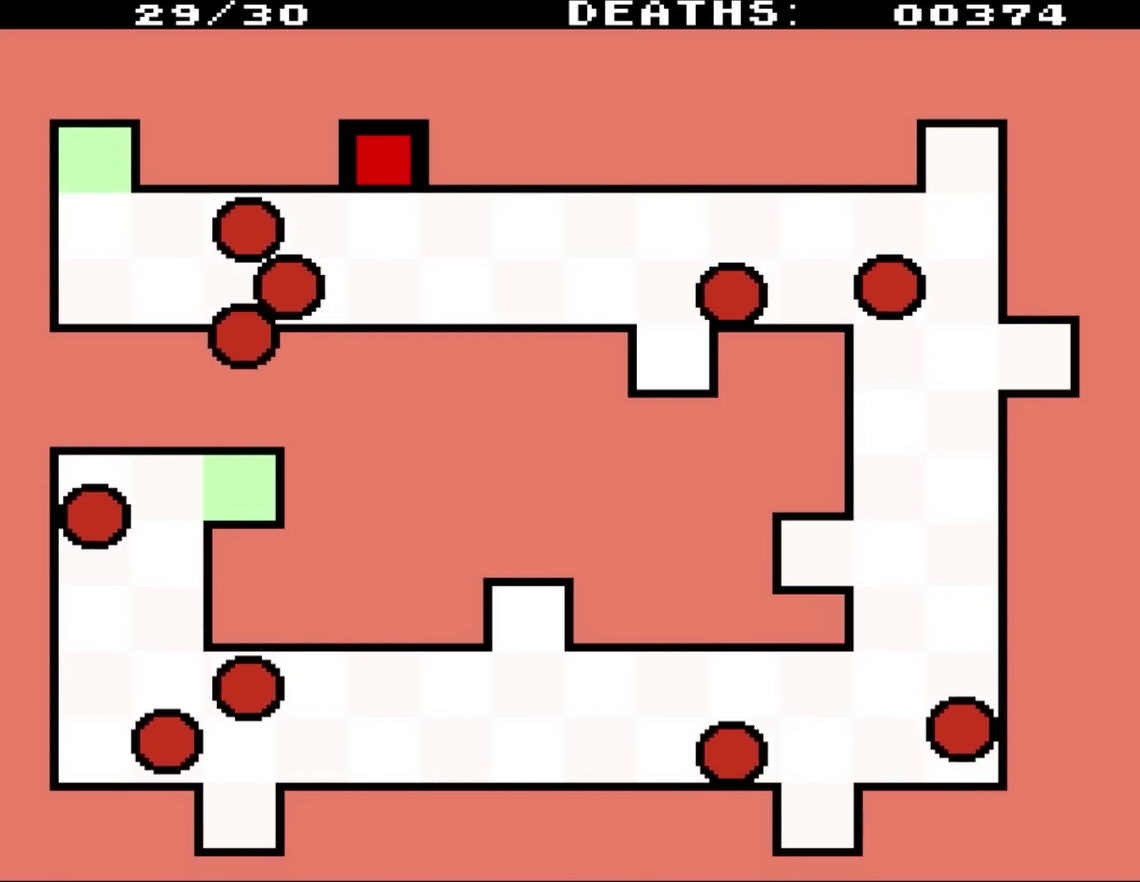
{"buttons": ["DPAD_DOWN", "DPAD_RIGHT"], "events": [[433, "DPAD_DOWN", "down"], [433, "DPAD_RIGHT", "down"]]}
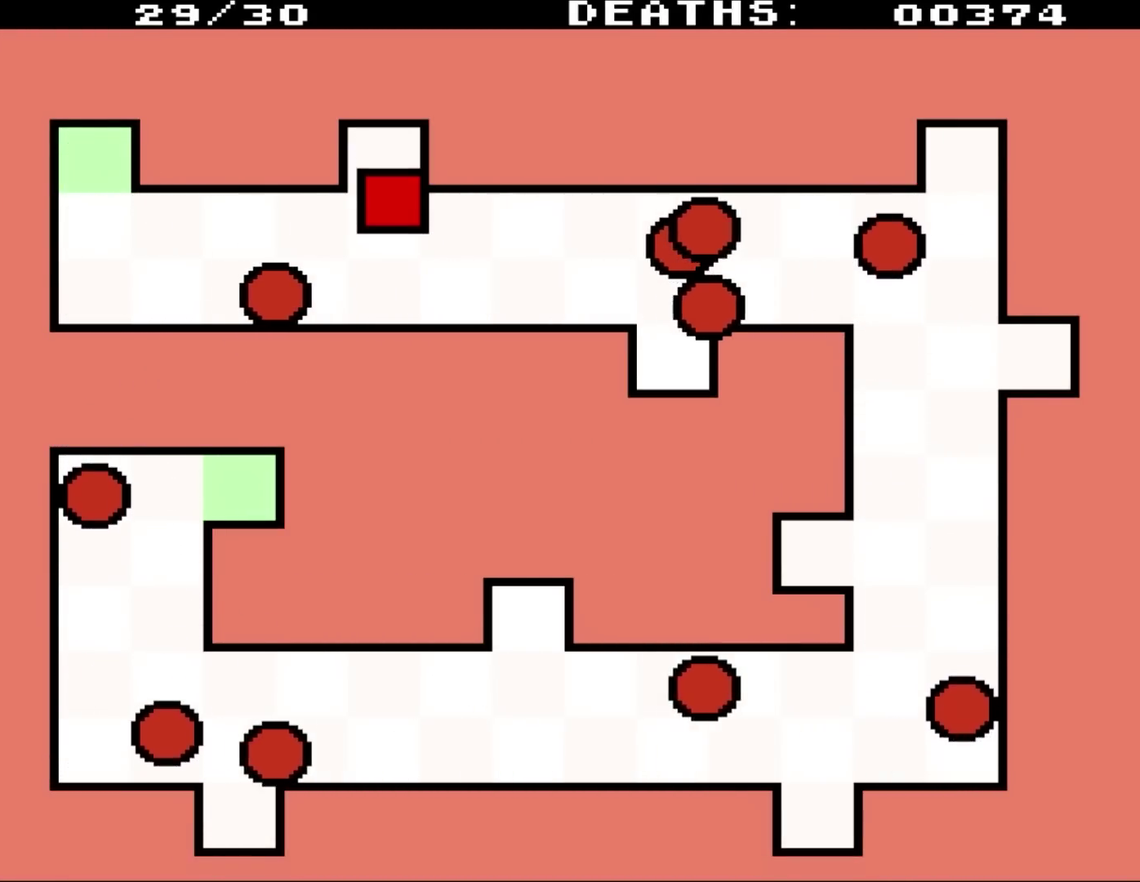
{"buttons": ["DPAD_RIGHT"], "events": [[133, "DPAD_DOWN", "up"]]}
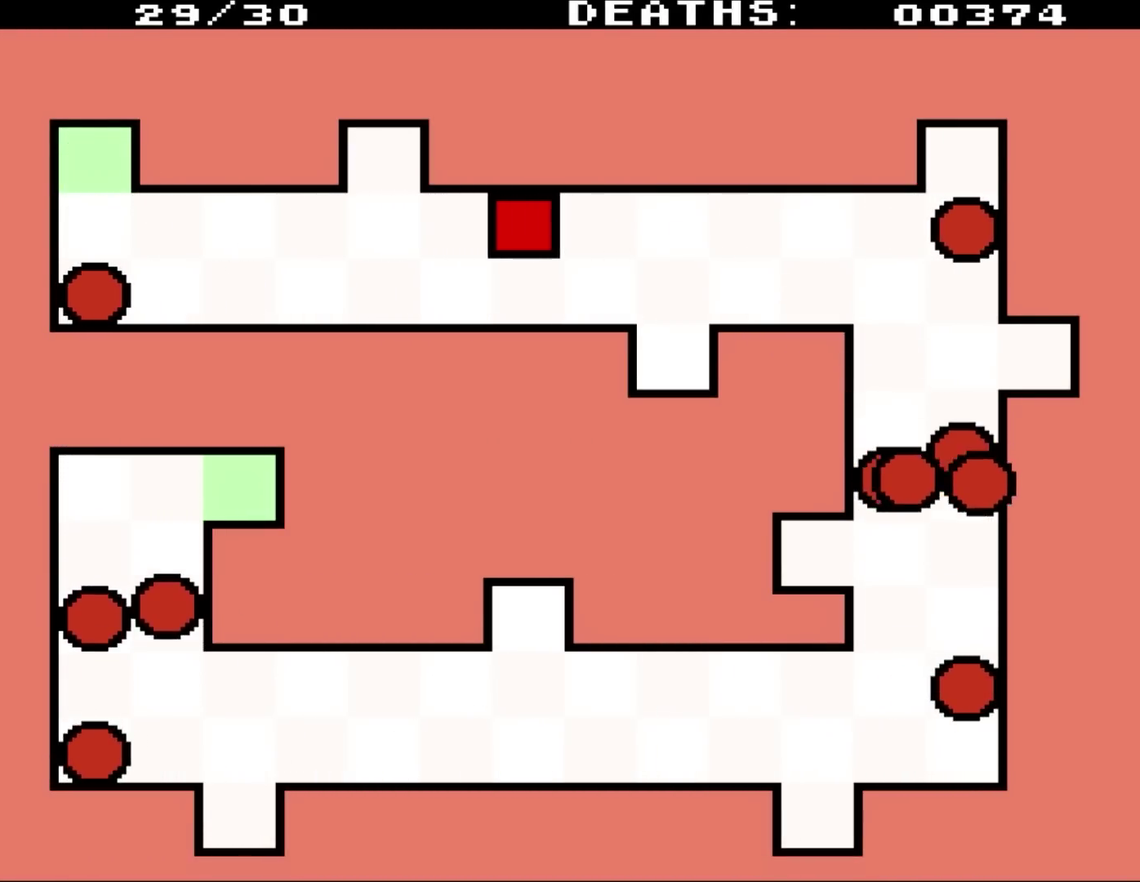
{"buttons": ["DPAD_DOWN", "DPAD_RIGHT"], "events": [[317, "DPAD_DOWN", "down"]]}
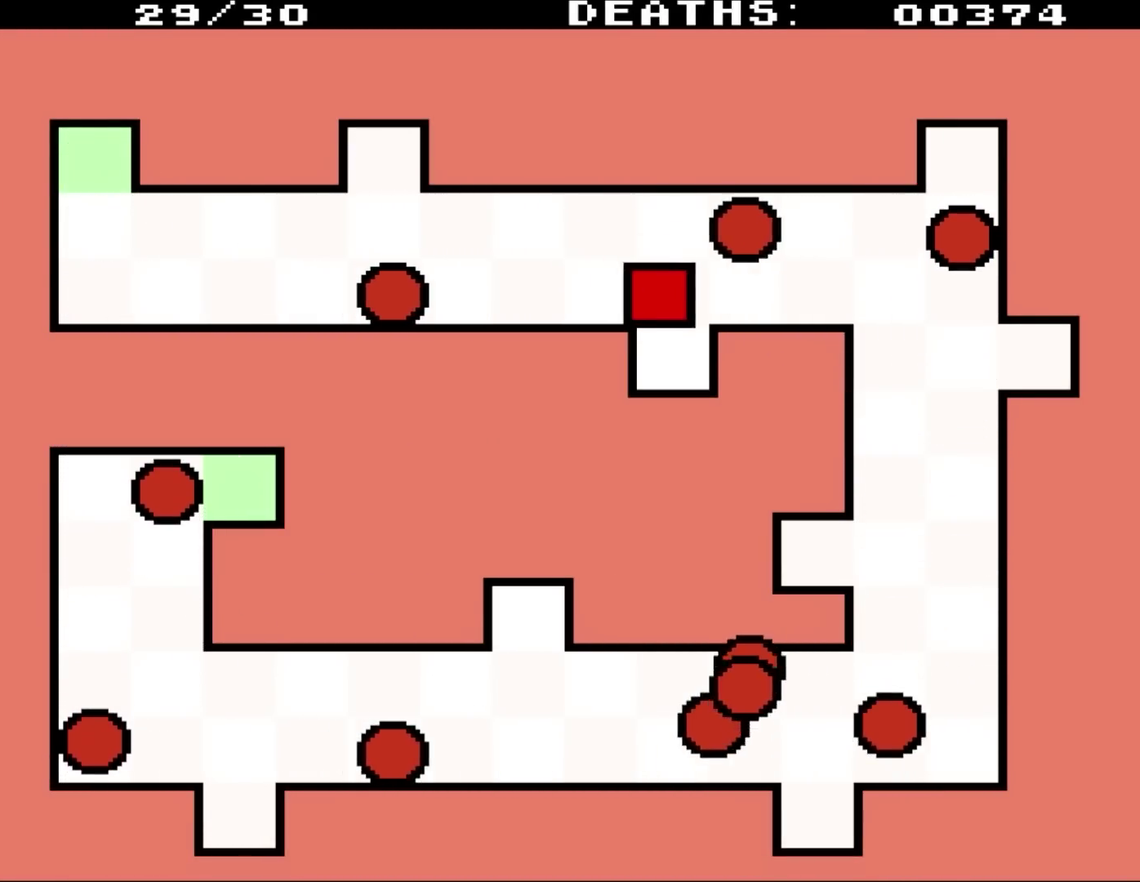
{"buttons": ["DPAD_DOWN"], "events": [[133, "DPAD_RIGHT", "up"]]}
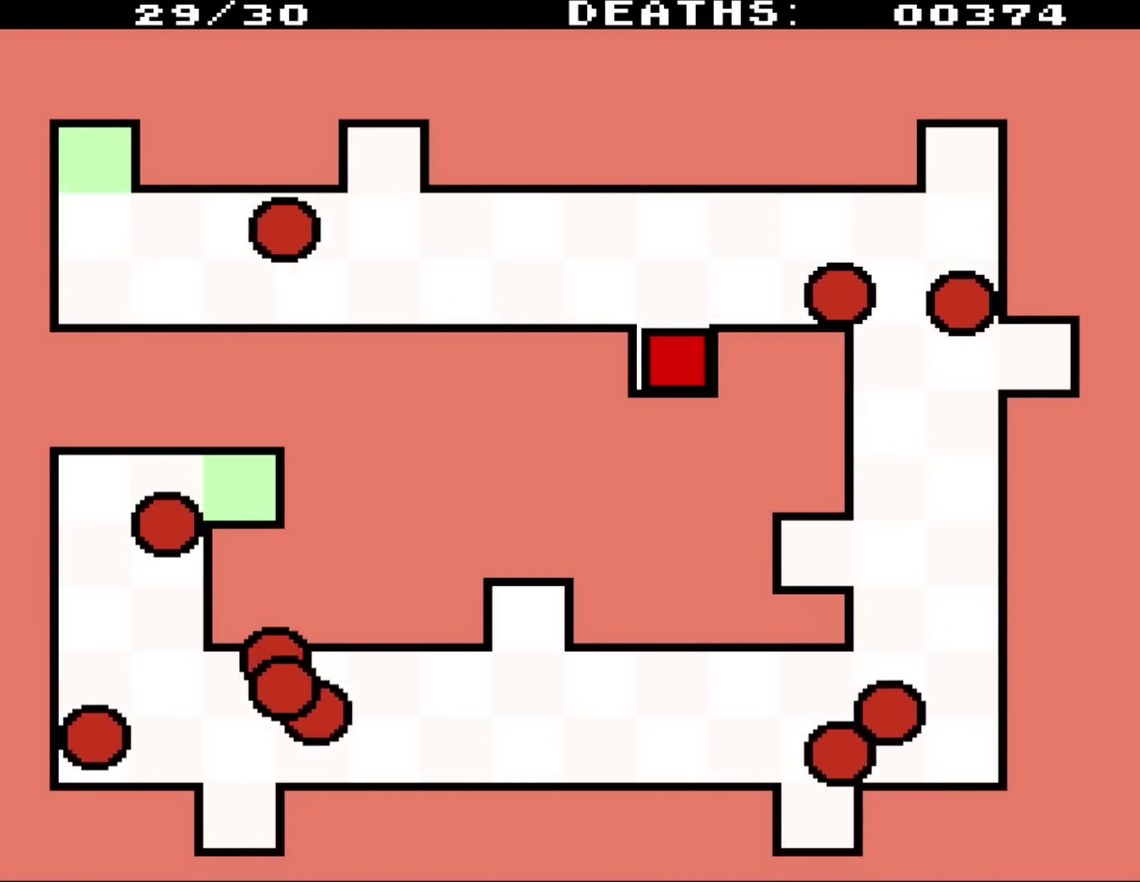
{"buttons": [], "events": [[33, "DPAD_DOWN", "up"]]}
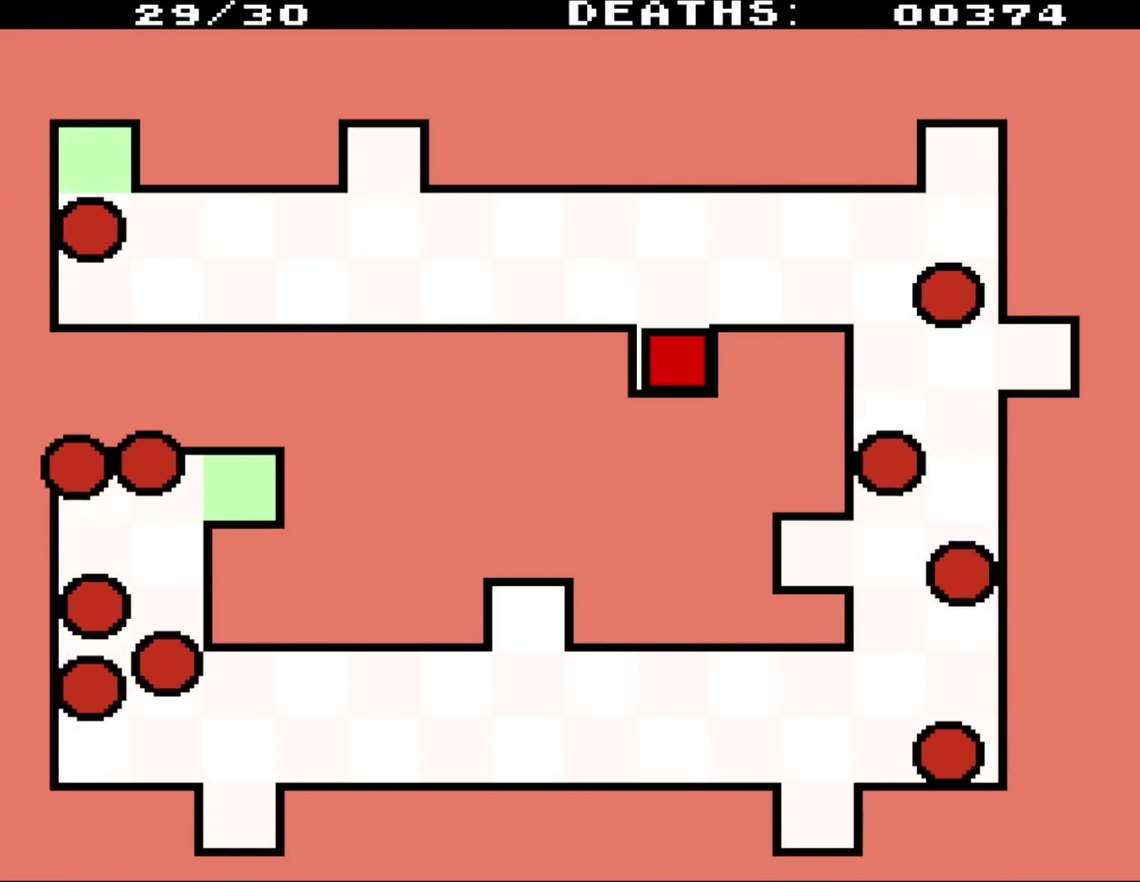
{"buttons": [], "events": []}
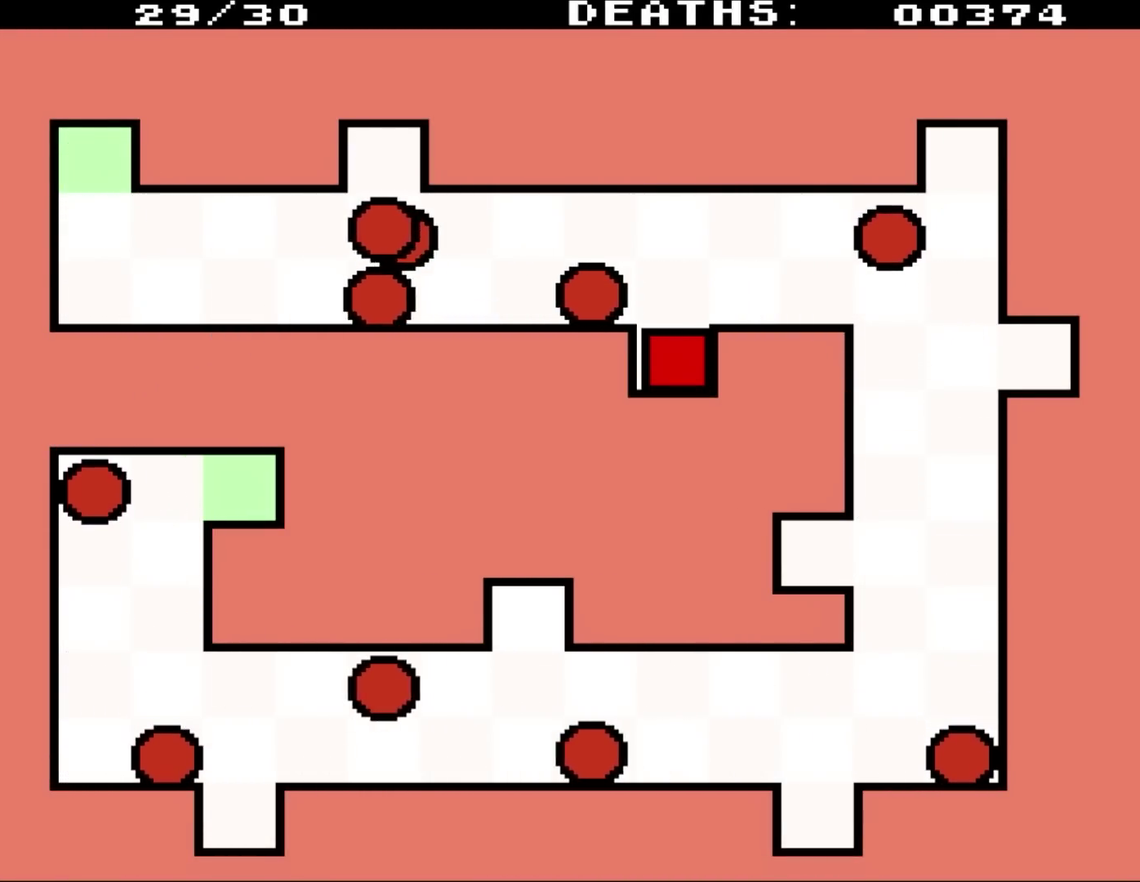
{"buttons": [], "events": []}
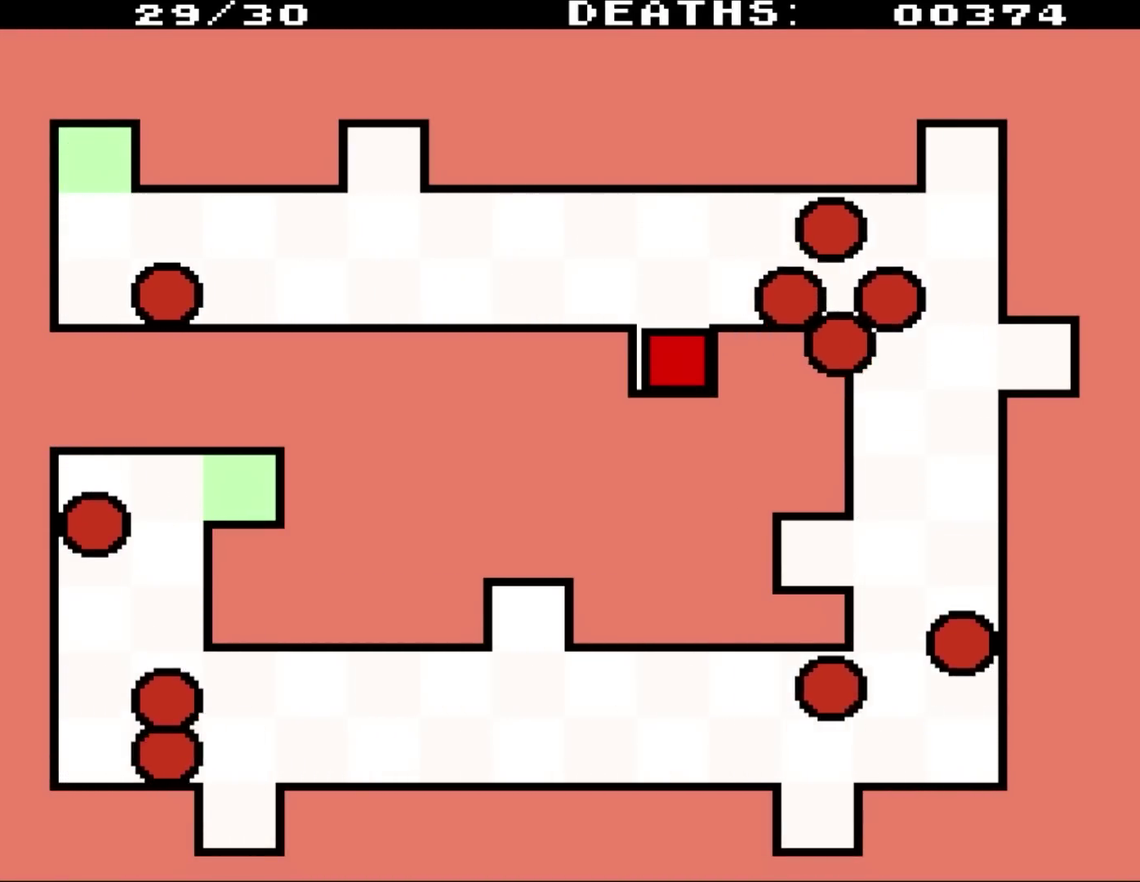
{"buttons": [], "events": []}
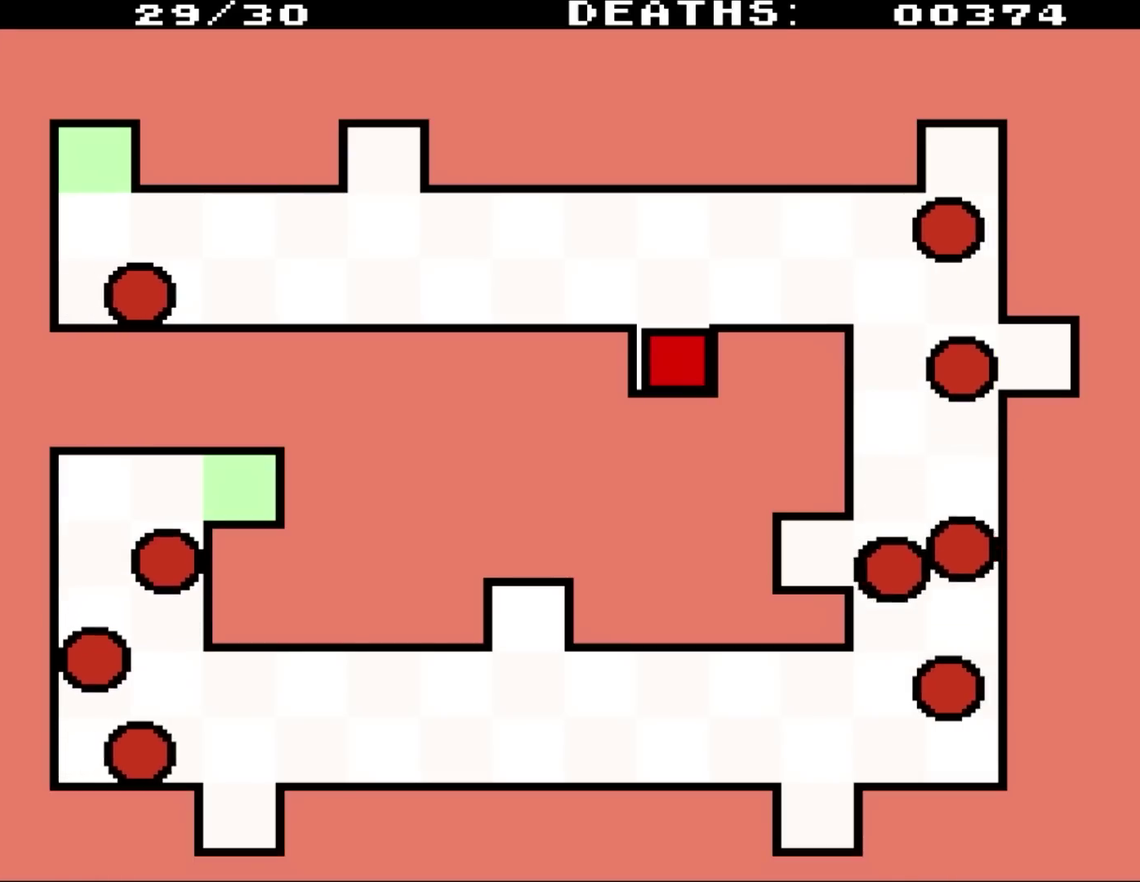
{"buttons": [], "events": []}
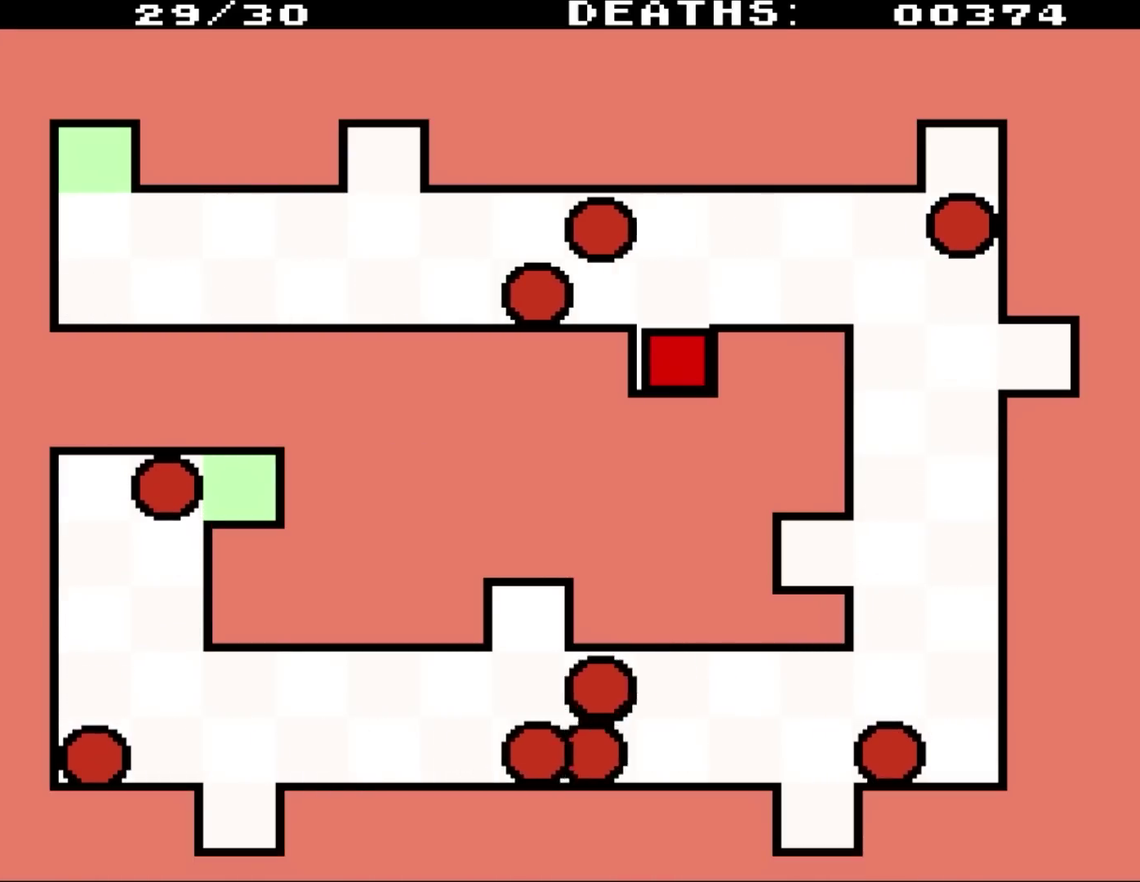
{"buttons": [], "events": []}
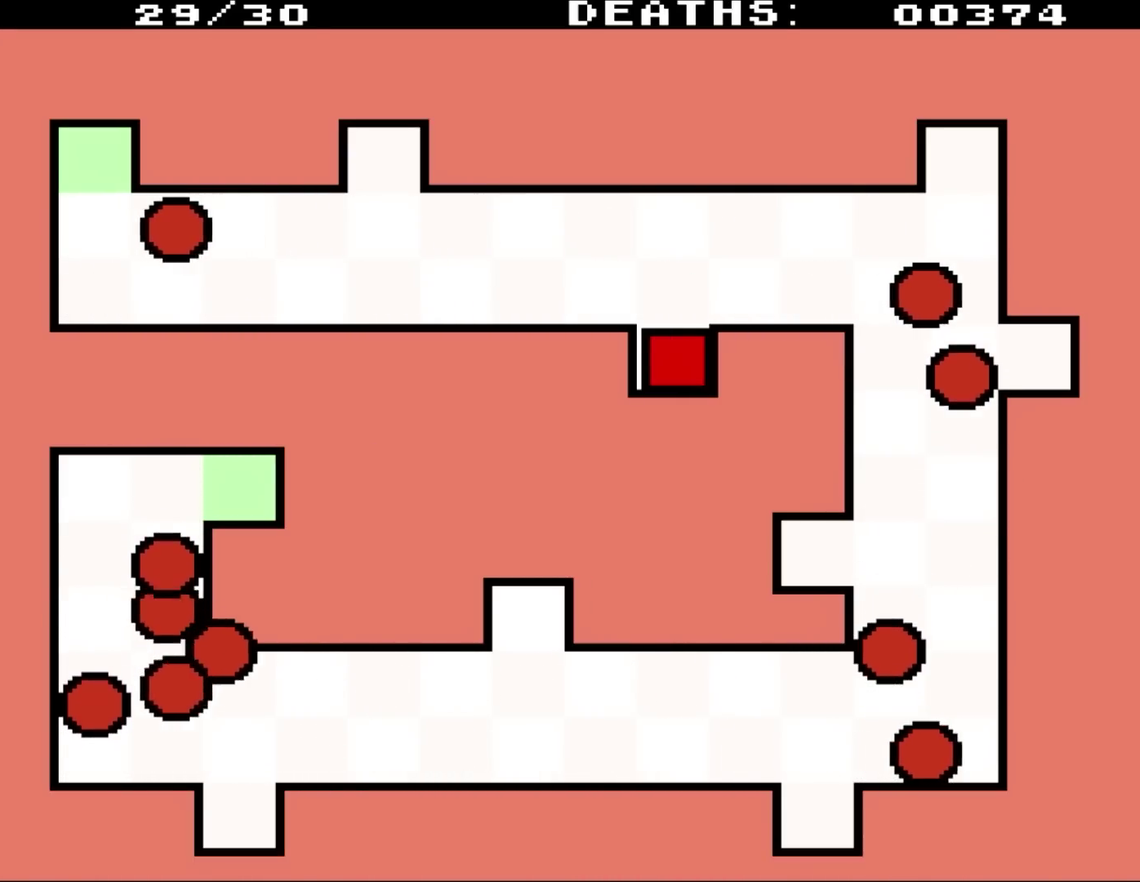
{"buttons": [], "events": []}
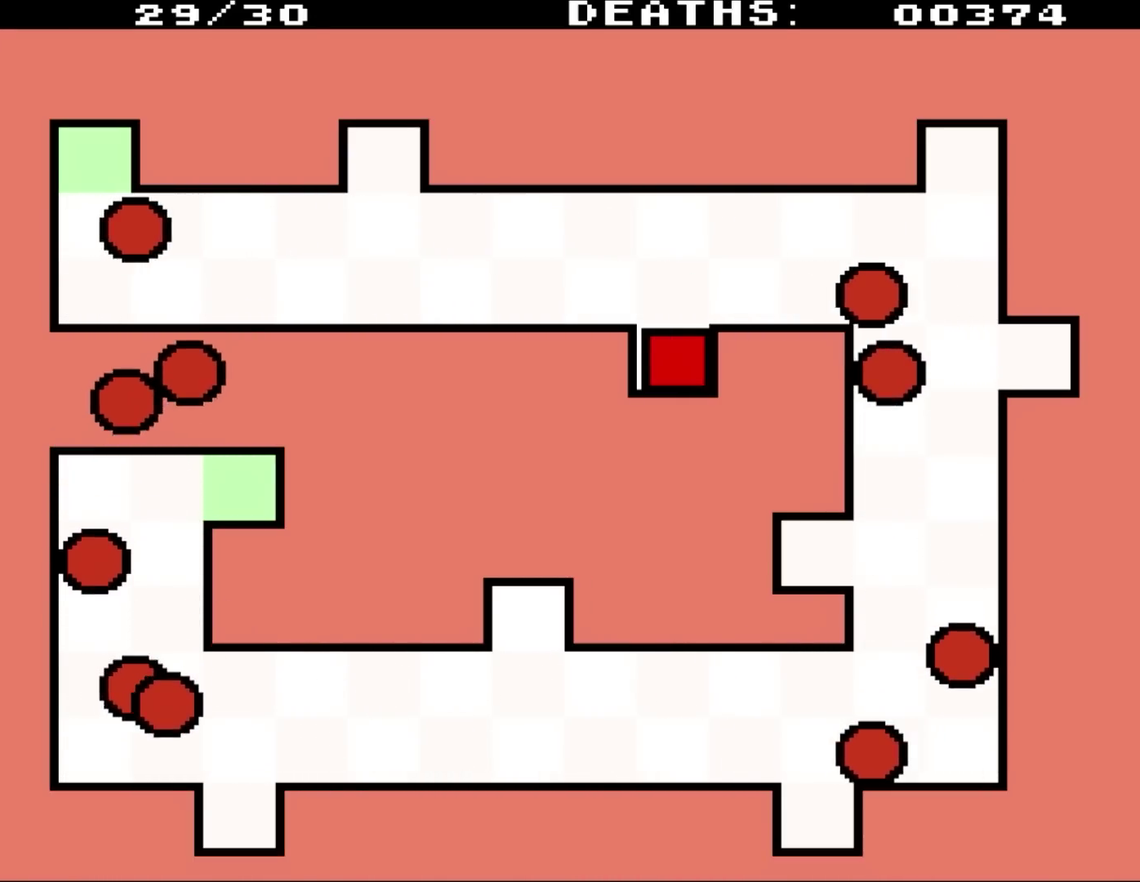
{"buttons": [], "events": []}
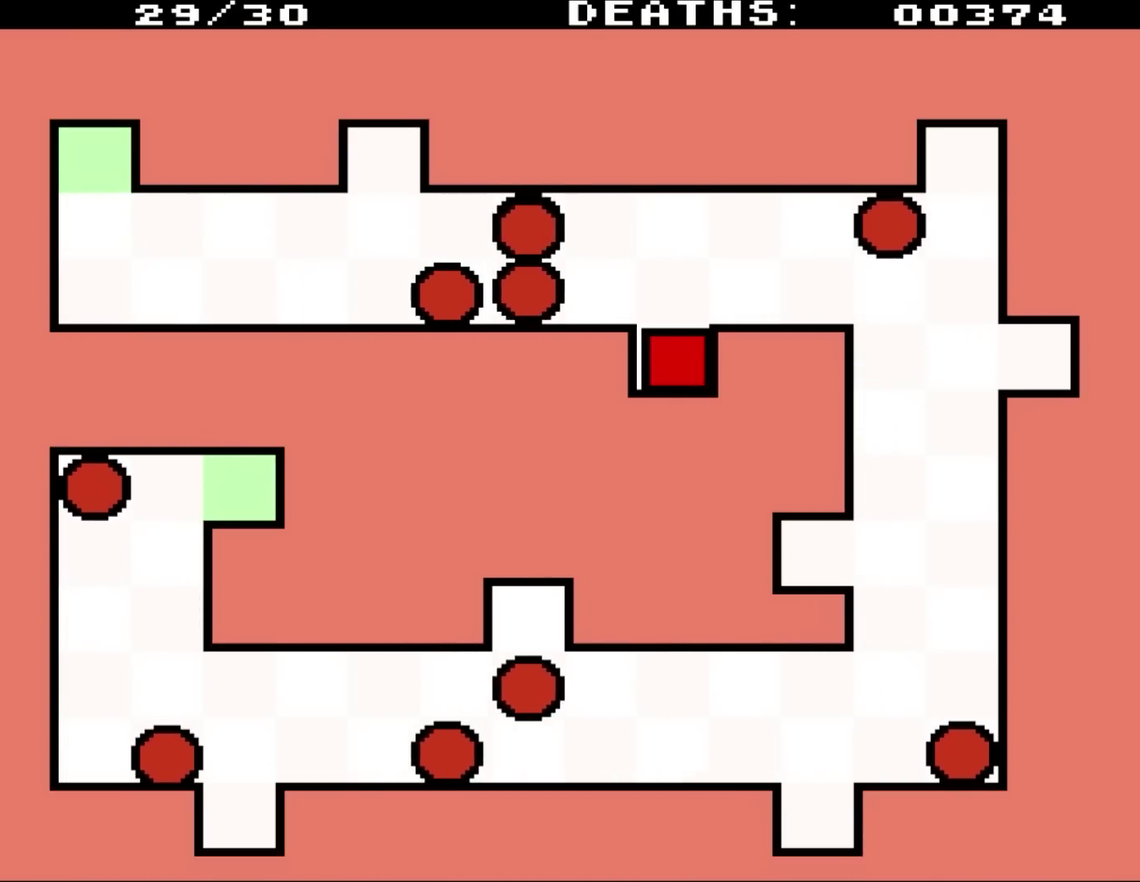
{"buttons": ["DPAD_UP"], "events": [[333, "DPAD_UP", "down"]]}
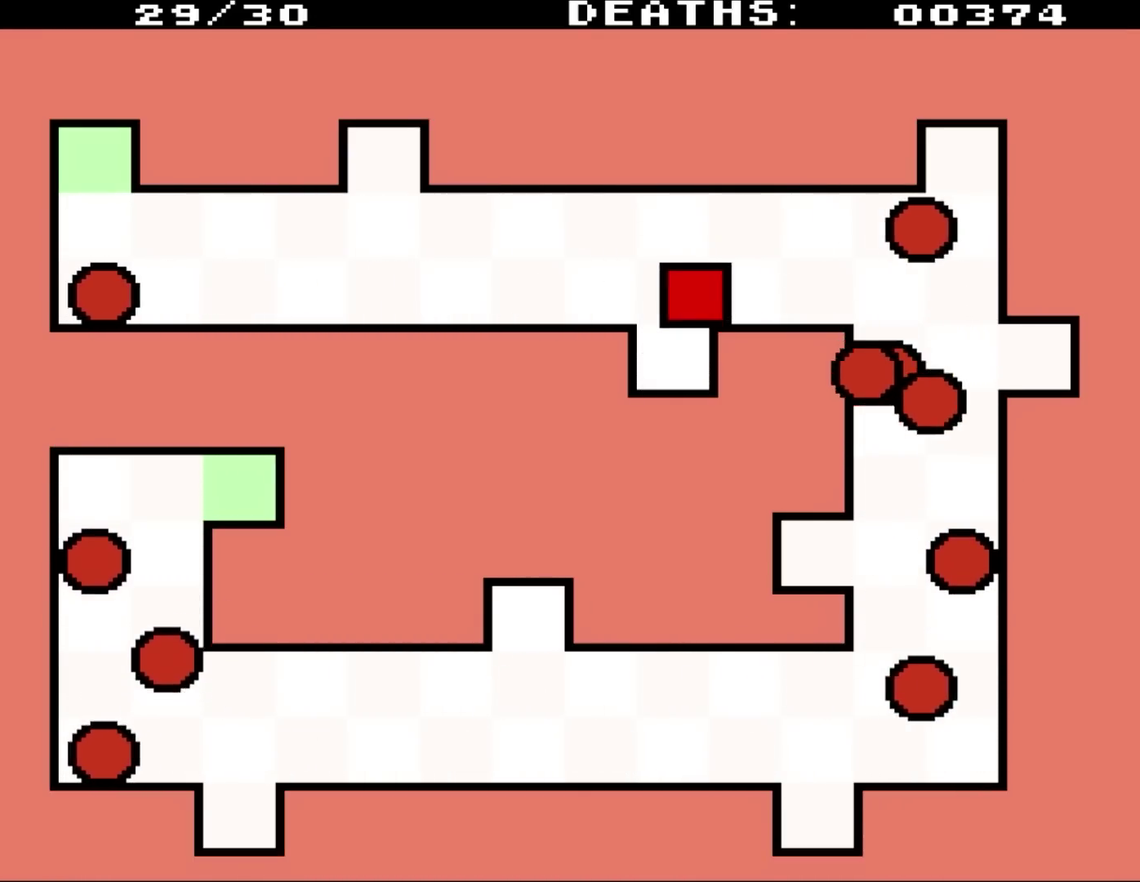
{"buttons": ["DPAD_RIGHT"], "events": [[17, "DPAD_RIGHT", "down"], [83, "DPAD_UP", "up"]]}
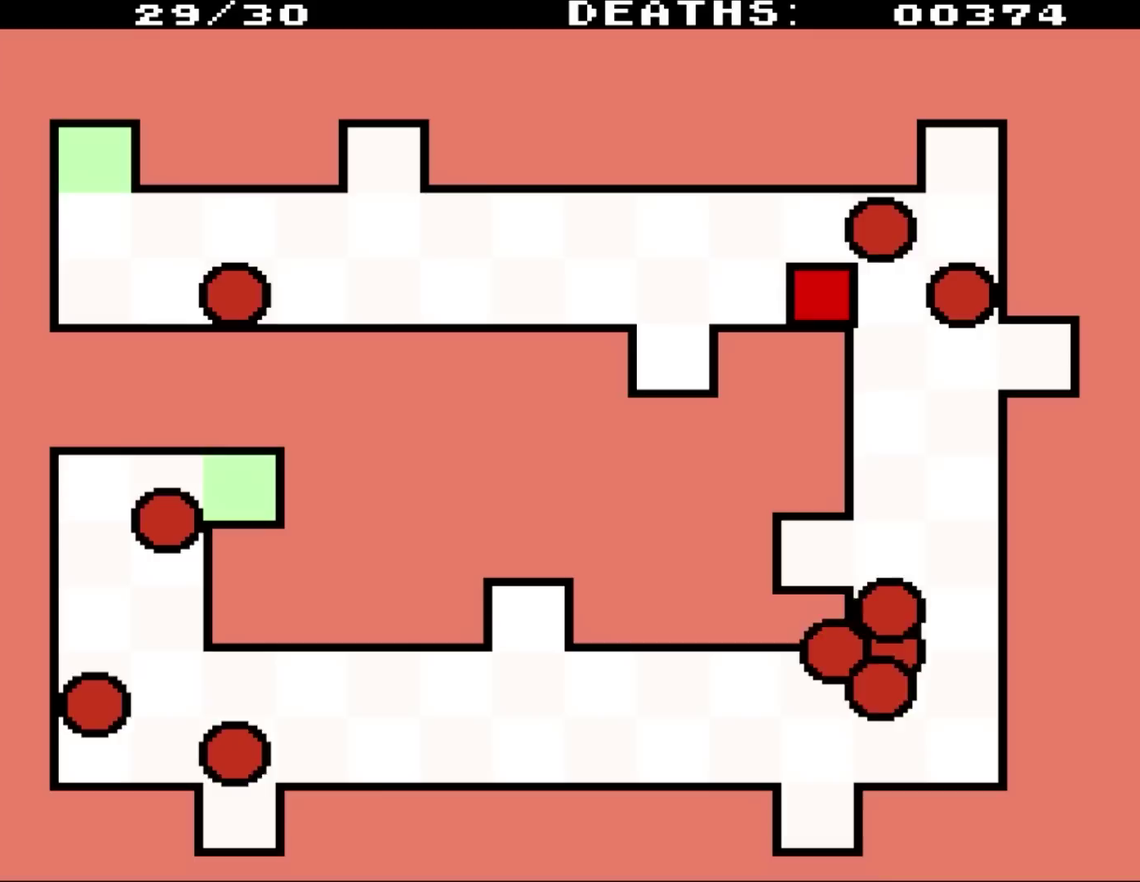
{"buttons": ["DPAD_UP"], "events": [[83, "DPAD_RIGHT", "up"], [200, "DPAD_RIGHT", "down"], [350, "DPAD_UP", "down"], [383, "DPAD_RIGHT", "up"]]}
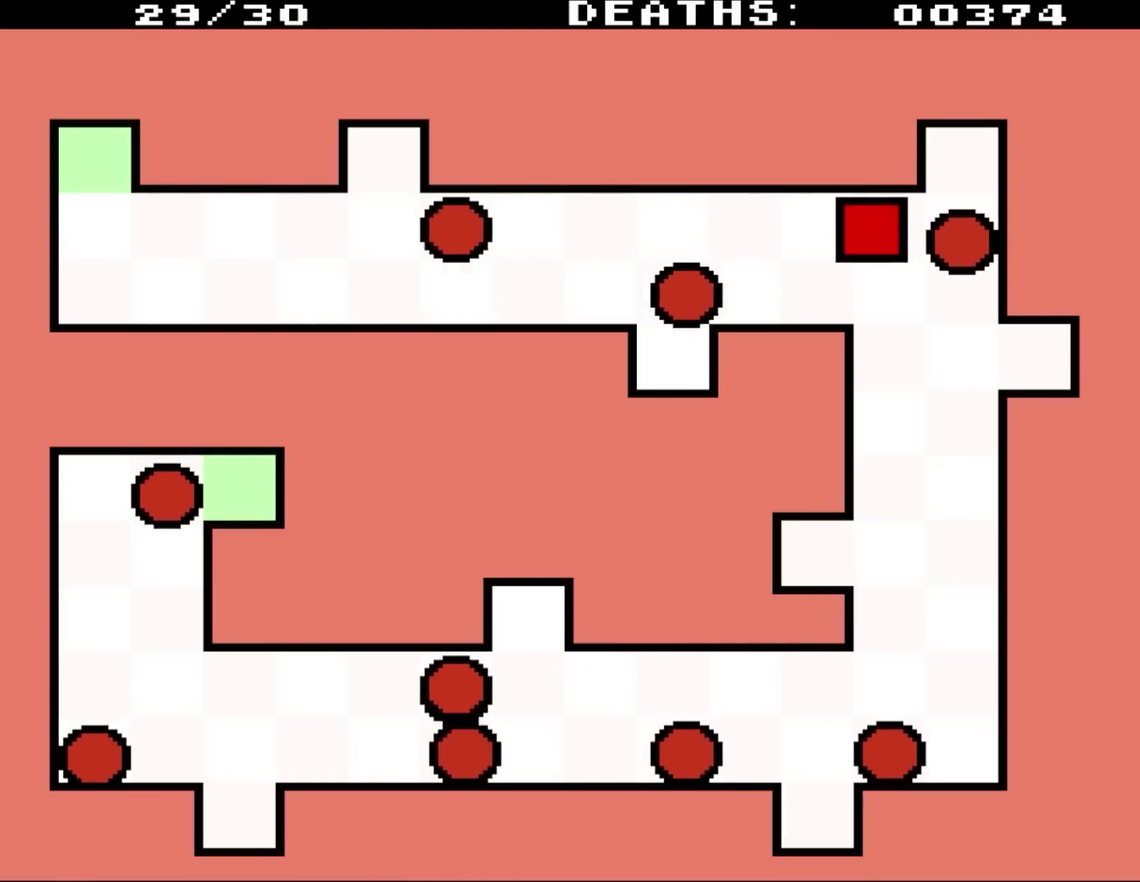
{"buttons": ["DPAD_UP", "DPAD_RIGHT"], "events": [[200, "DPAD_RIGHT", "down"], [300, "DPAD_UP", "up"], [467, "DPAD_UP", "down"]]}
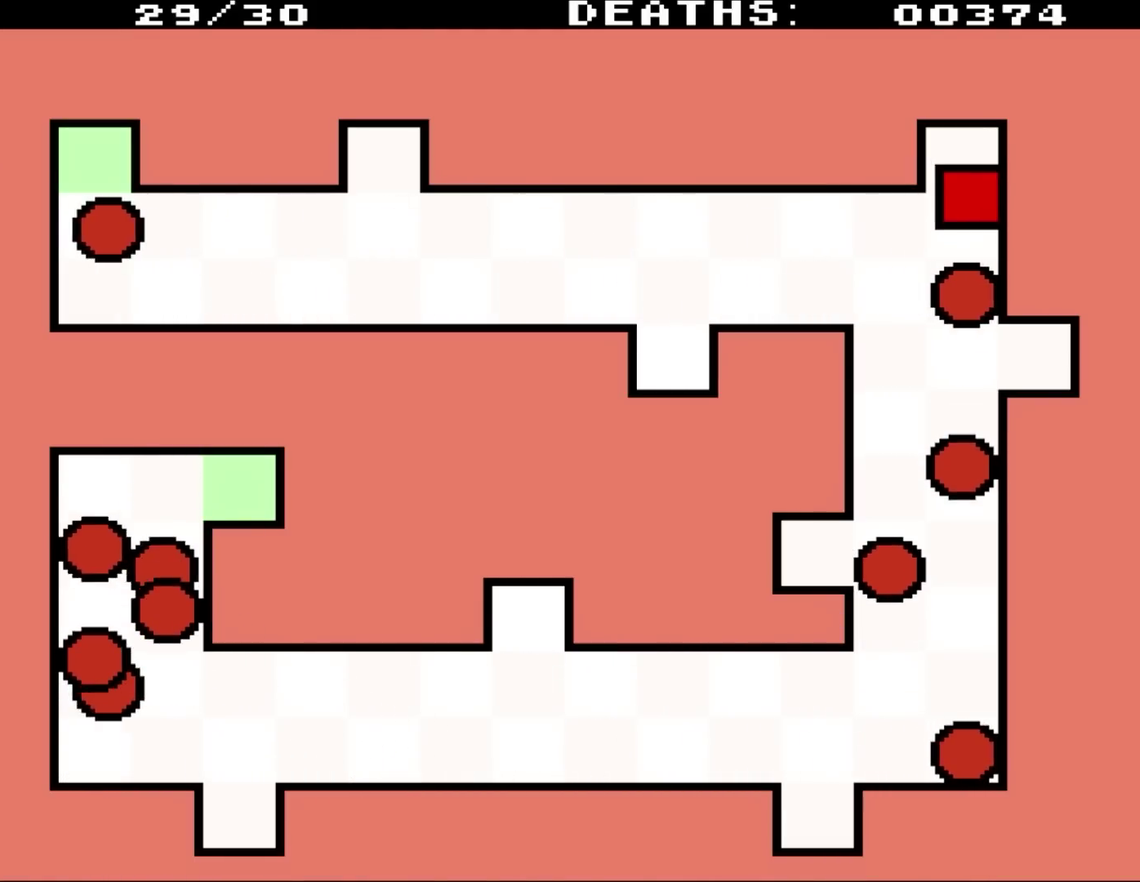
{"buttons": [], "events": [[83, "DPAD_RIGHT", "up"], [333, "DPAD_UP", "up"]]}
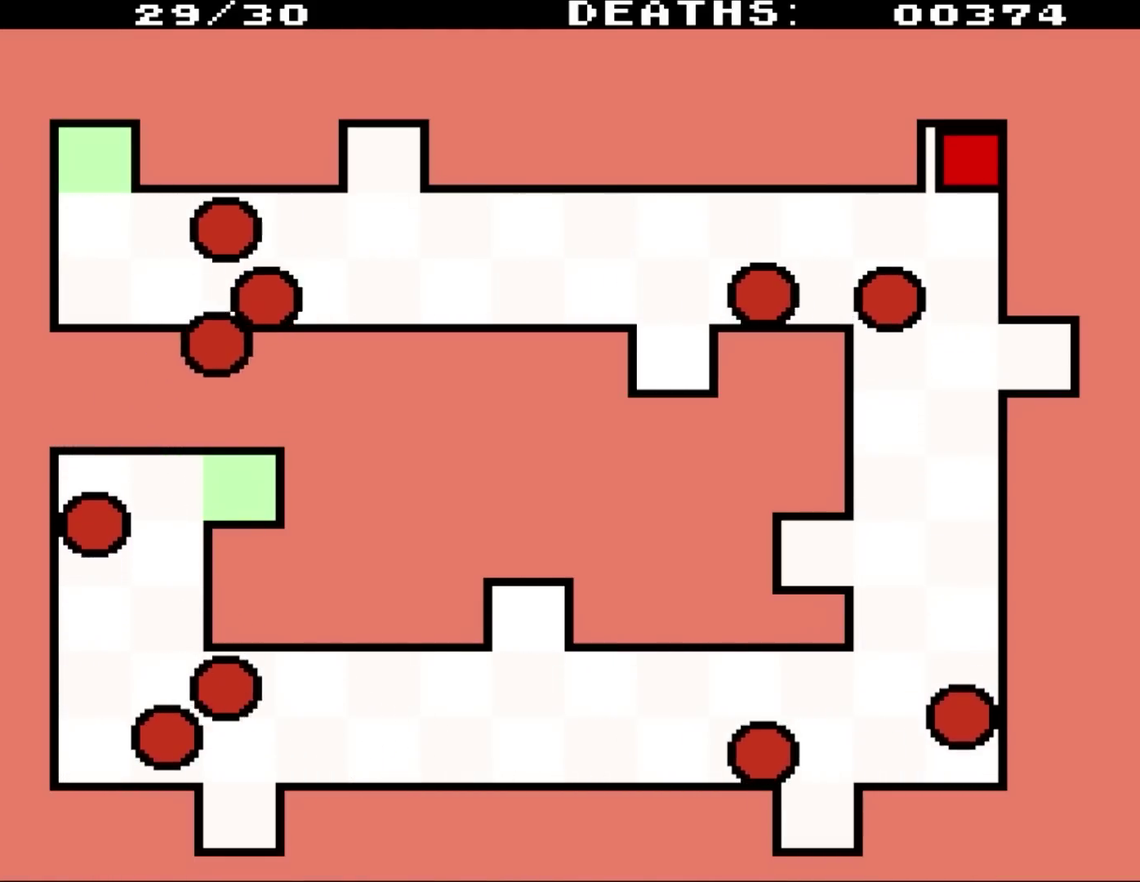
{"buttons": [], "events": []}